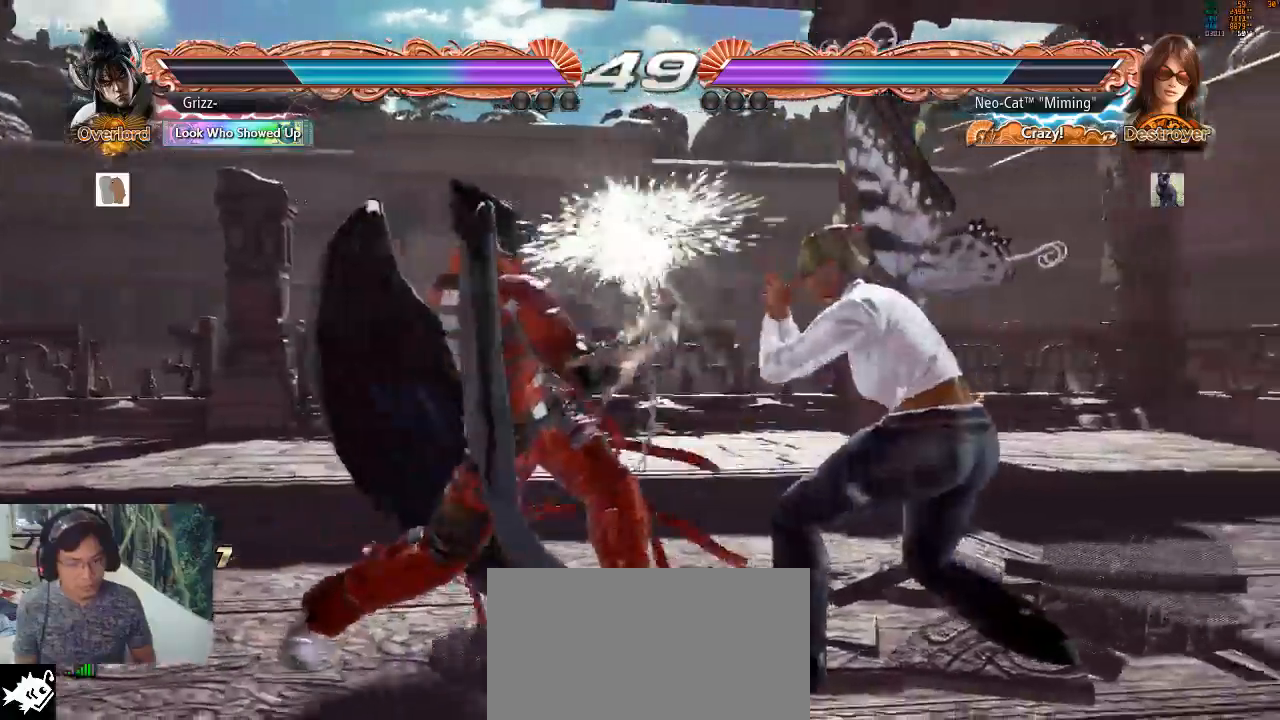
Gameplay with a controller (arcade stick); each line is a JSON object with the inputs held at the frame after it. "events" lists button and stick changes between this image and that frame as [ms after this image, input, new state], when the widget could be followed in between. Not read: L3 R3.
{"buttons": [], "left_stick": "center", "events": [[133, "left_stick", "center"], [167, "SQUARE", "down"], [267, "SQUARE", "up"]]}
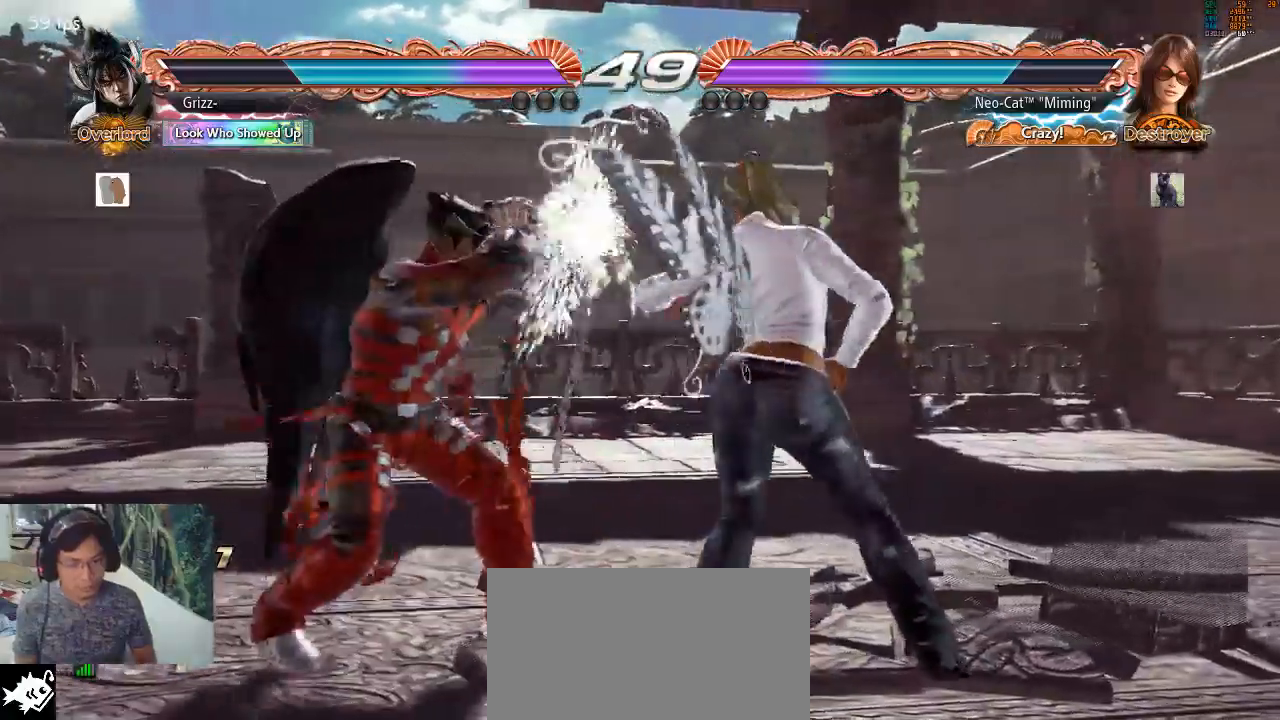
{"buttons": [], "left_stick": "left", "events": [[67, "left_stick", "down-left"], [133, "SQUARE", "down"], [200, "SQUARE", "up"], [267, "SQUARE", "down"], [267, "left_stick", "center"], [333, "SQUARE", "up"], [367, "left_stick", "left"]]}
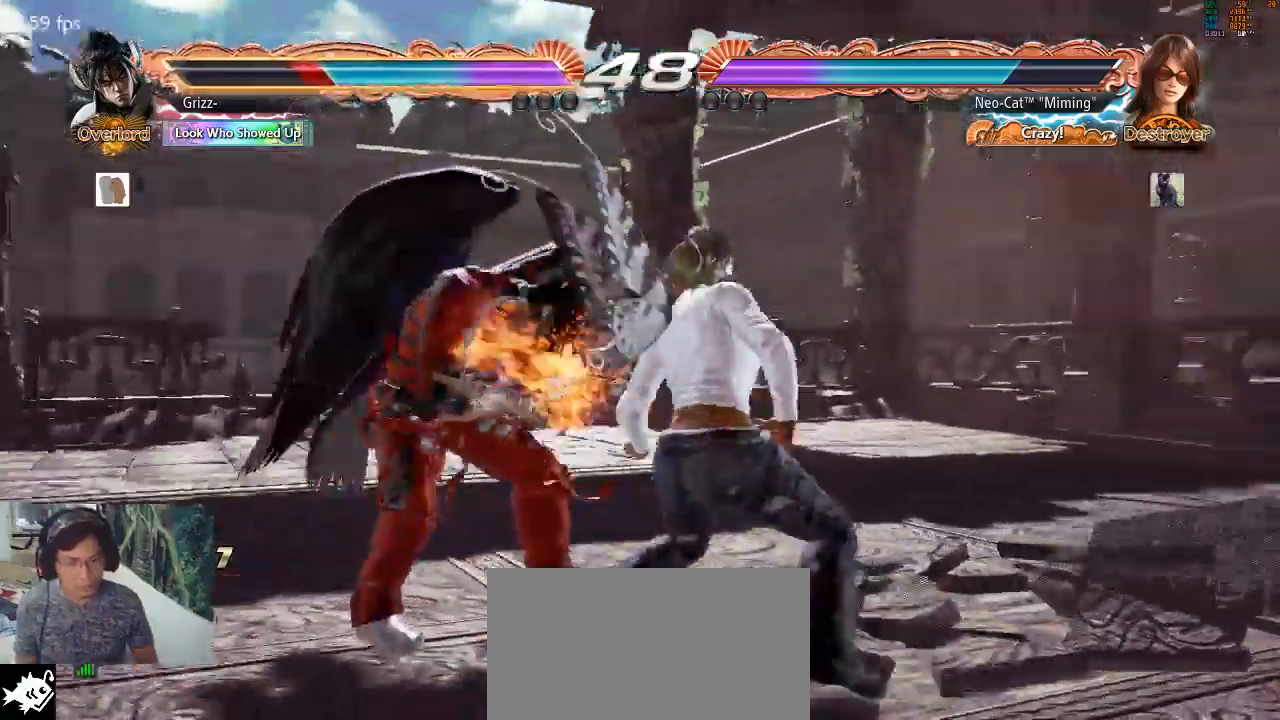
{"buttons": ["TRIANGLE"], "left_stick": "center", "events": [[233, "left_stick", "center"], [300, "TRIANGLE", "down"], [400, "TRIANGLE", "up"], [467, "TRIANGLE", "down"]]}
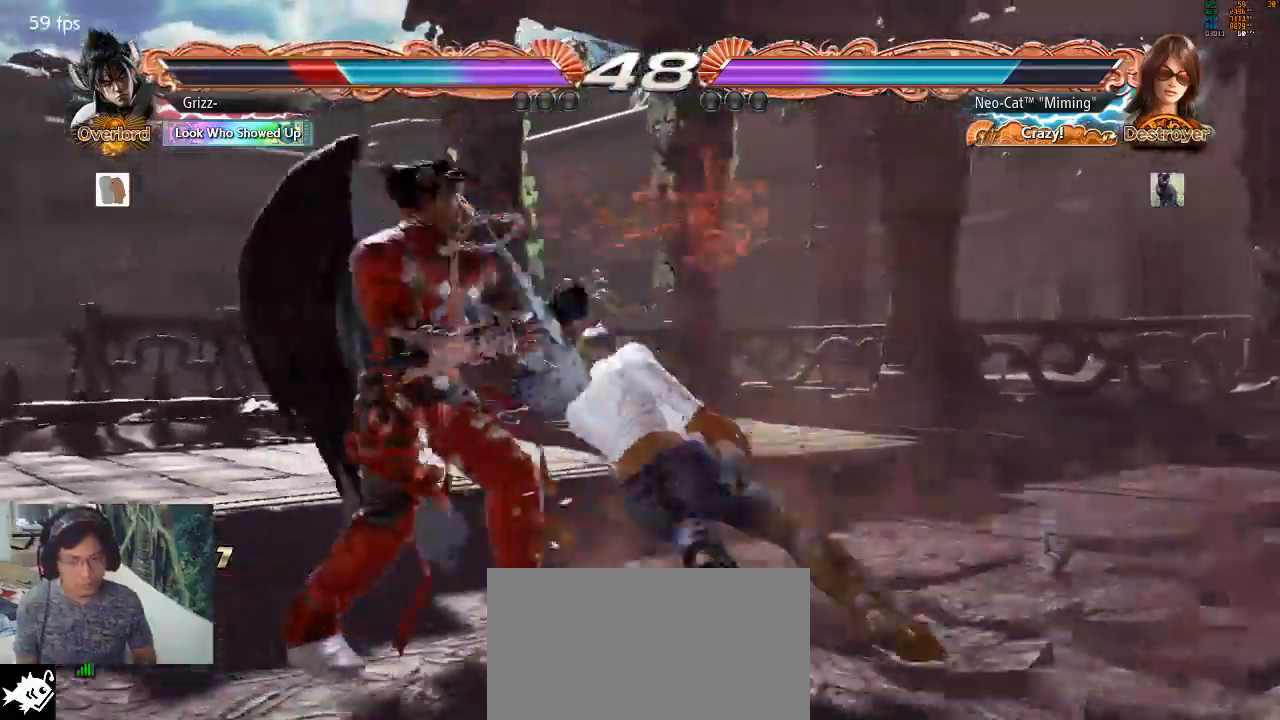
{"buttons": [], "left_stick": "center", "events": [[33, "TRIANGLE", "up"], [100, "TRIANGLE", "down"], [167, "TRIANGLE", "up"]]}
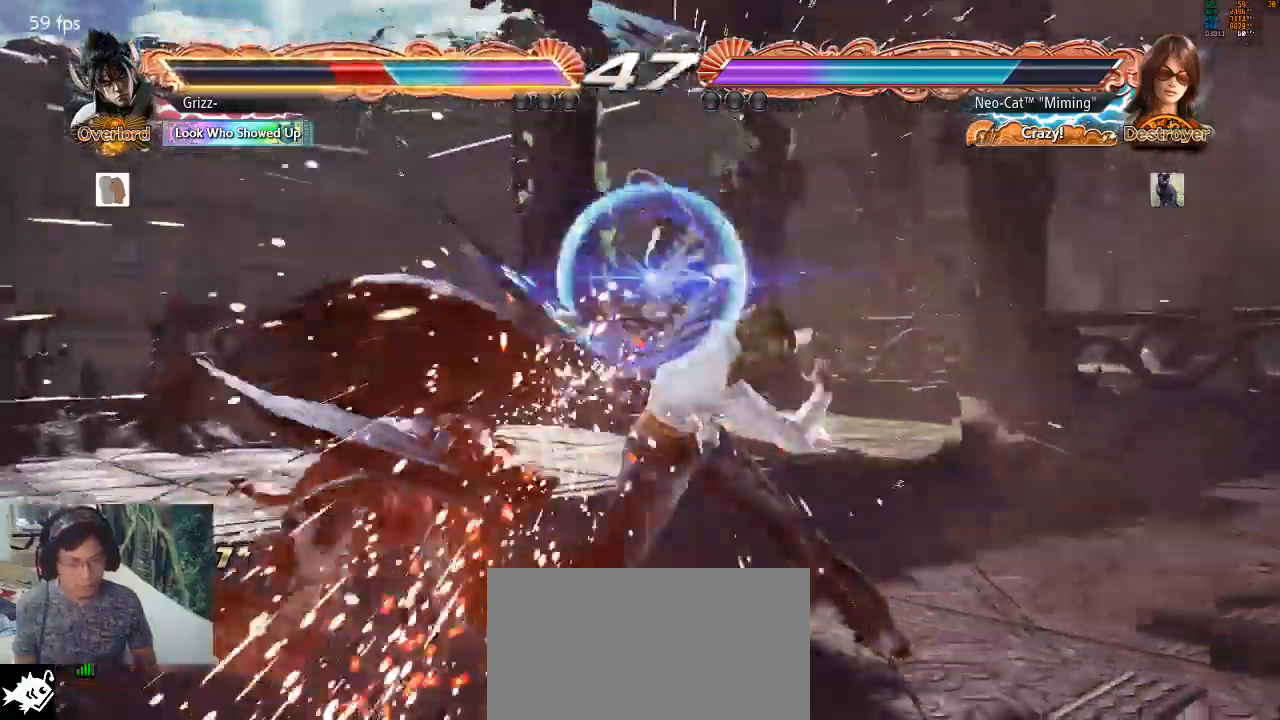
{"buttons": [], "left_stick": "center", "events": [[100, "left_stick", "right"], [167, "left_stick", "center"], [400, "left_stick", "down"], [433, "CIRCLE", "down"], [500, "CIRCLE", "up"], [500, "left_stick", "center"]]}
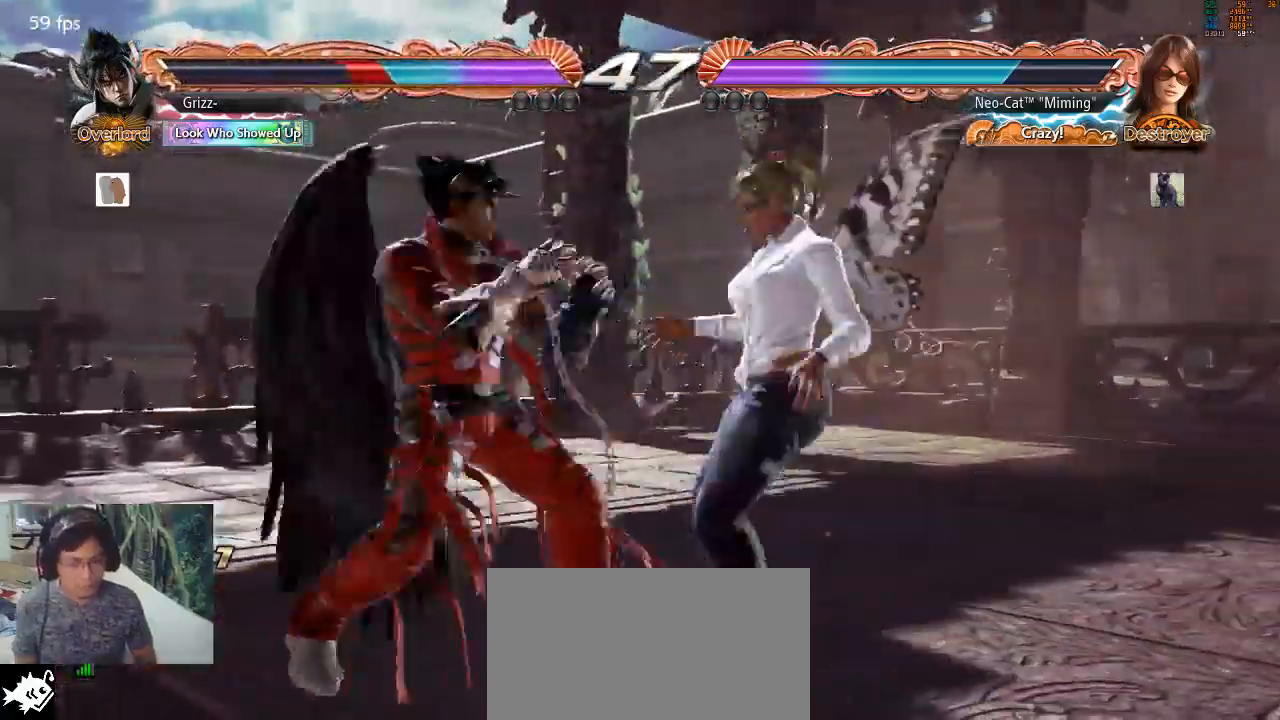
{"buttons": [], "left_stick": "center", "events": []}
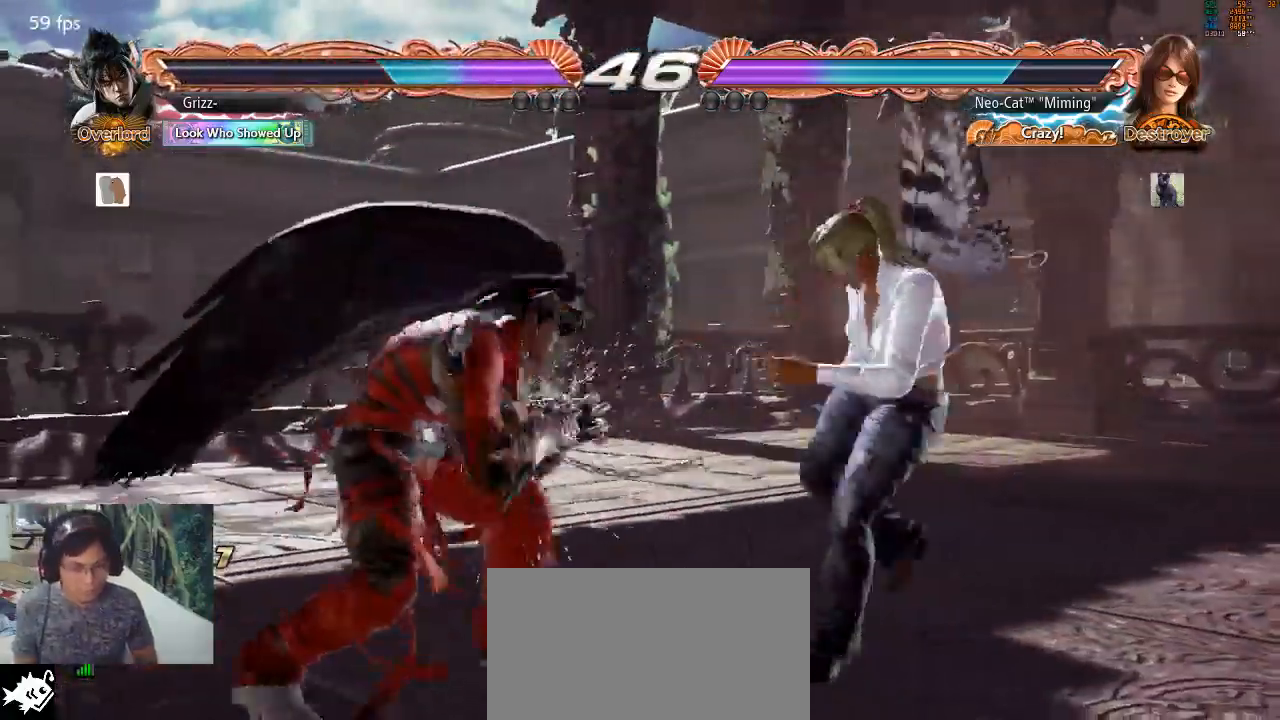
{"buttons": [], "left_stick": "center", "events": [[100, "left_stick", "right"], [500, "left_stick", "center"]]}
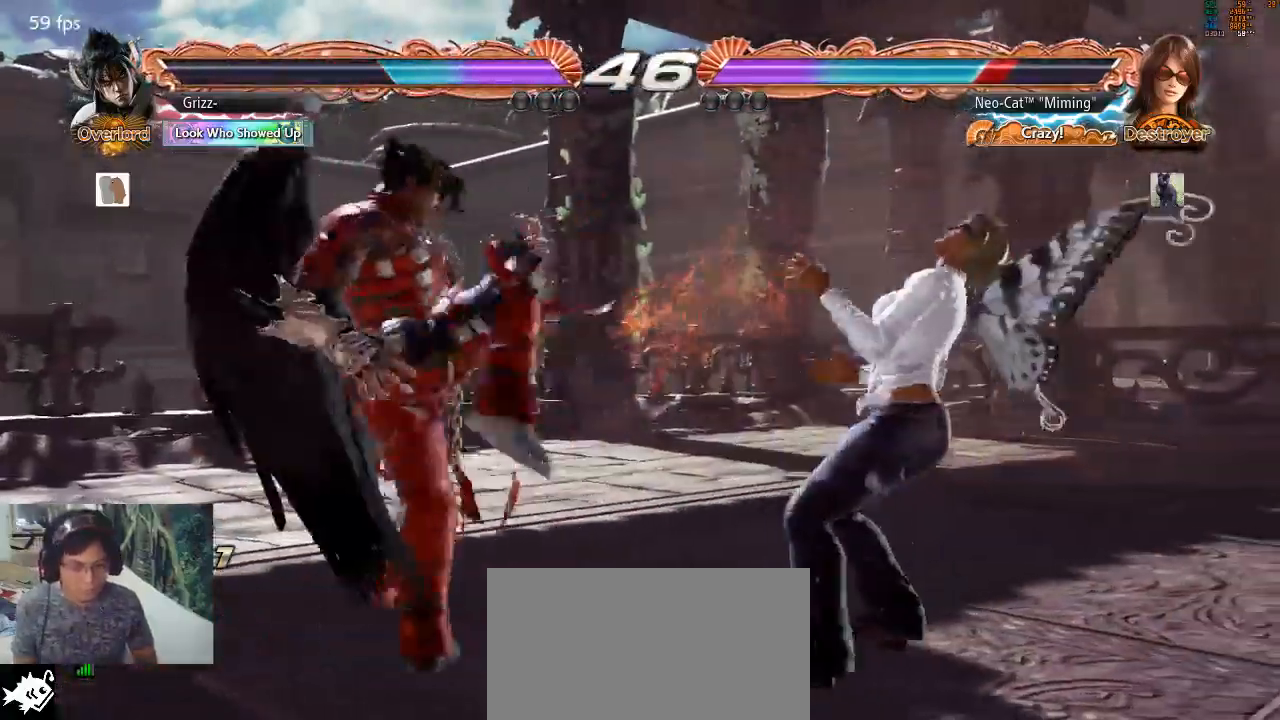
{"buttons": [], "left_stick": "center", "events": [[133, "CIRCLE", "down"], [167, "left_stick", "up-left"], [200, "CIRCLE", "up"], [267, "CIRCLE", "down"], [333, "CIRCLE", "up"], [433, "left_stick", "center"]]}
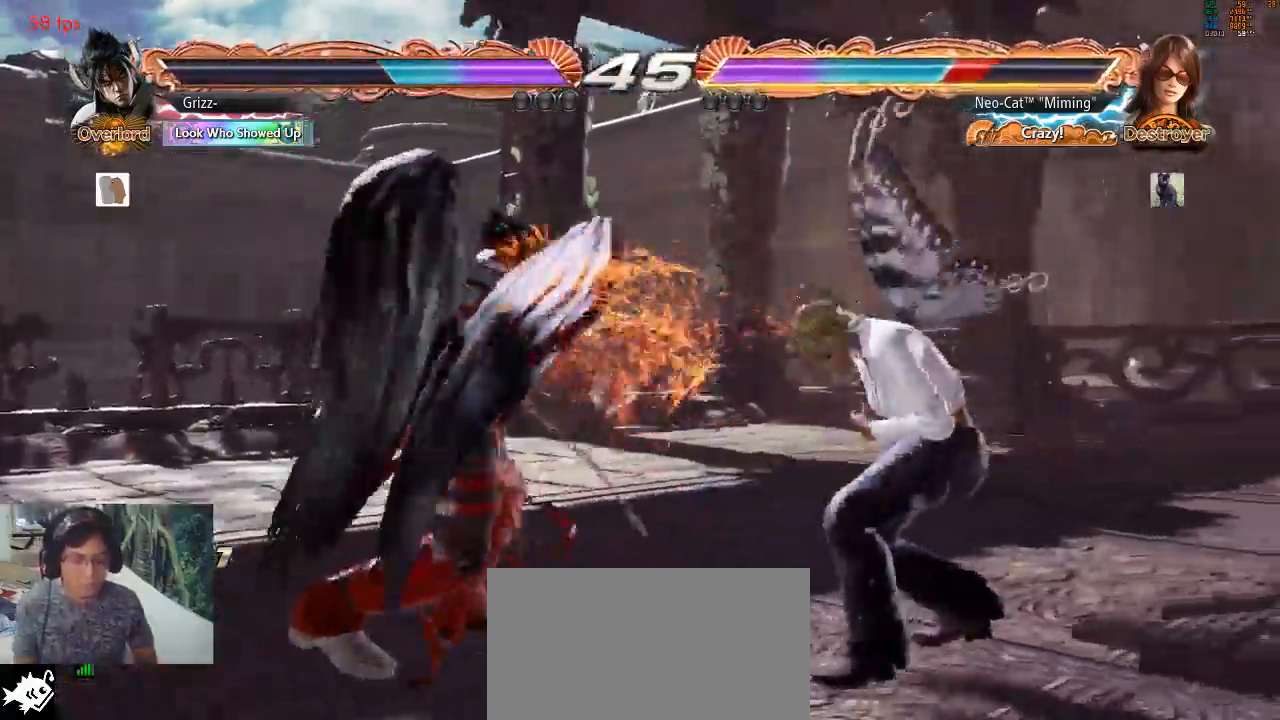
{"buttons": [], "left_stick": "right", "events": [[100, "left_stick", "right"]]}
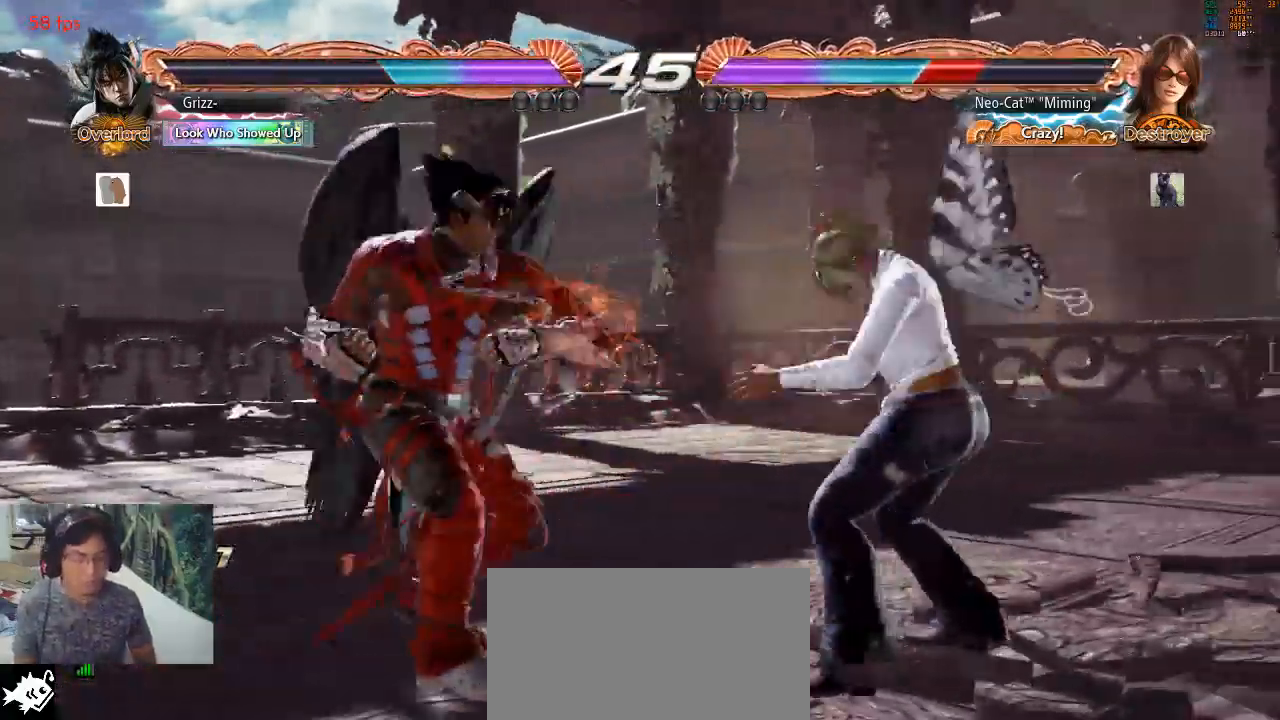
{"buttons": [], "left_stick": "center", "events": [[300, "left_stick", "center"], [367, "left_stick", "right"], [433, "left_stick", "center"]]}
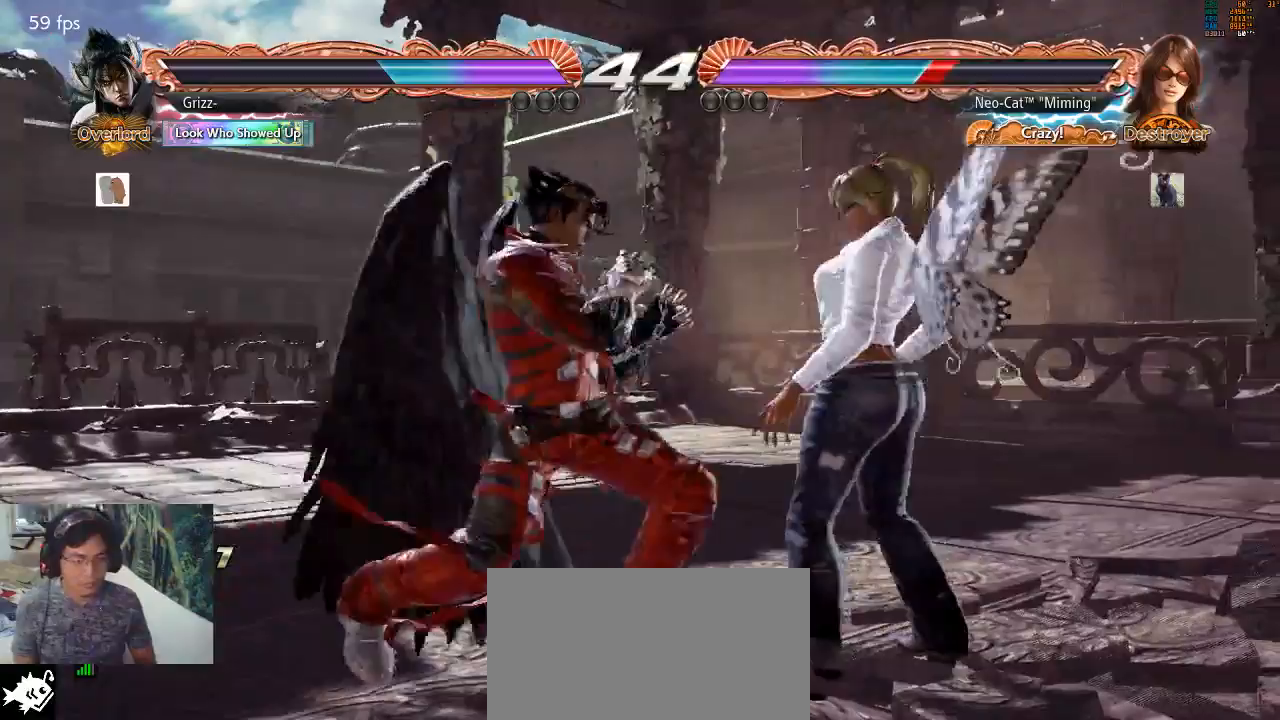
{"buttons": ["CIRCLE"], "left_stick": "down-left", "events": [[33, "left_stick", "right"], [433, "left_stick", "down-left"], [467, "CIRCLE", "down"], [467, "CROSS", "down"], [500, "CROSS", "up"]]}
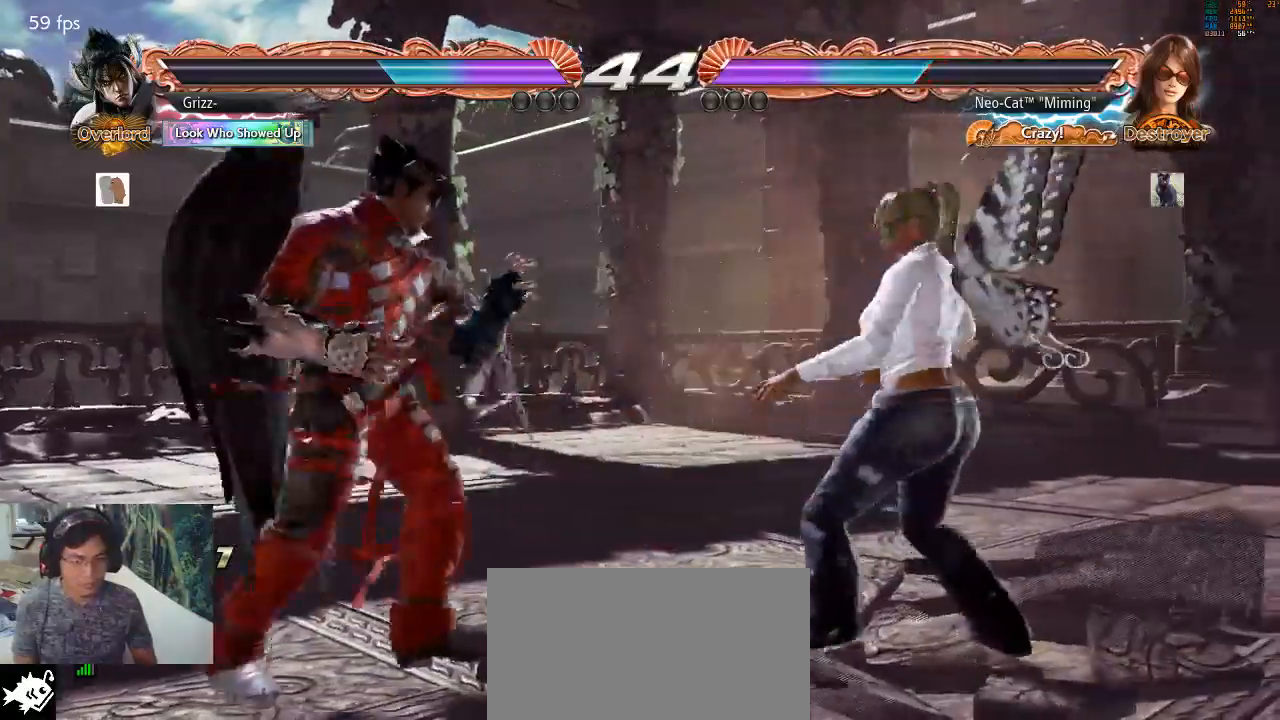
{"buttons": [], "left_stick": "center", "events": [[33, "CIRCLE", "up"], [33, "left_stick", "center"]]}
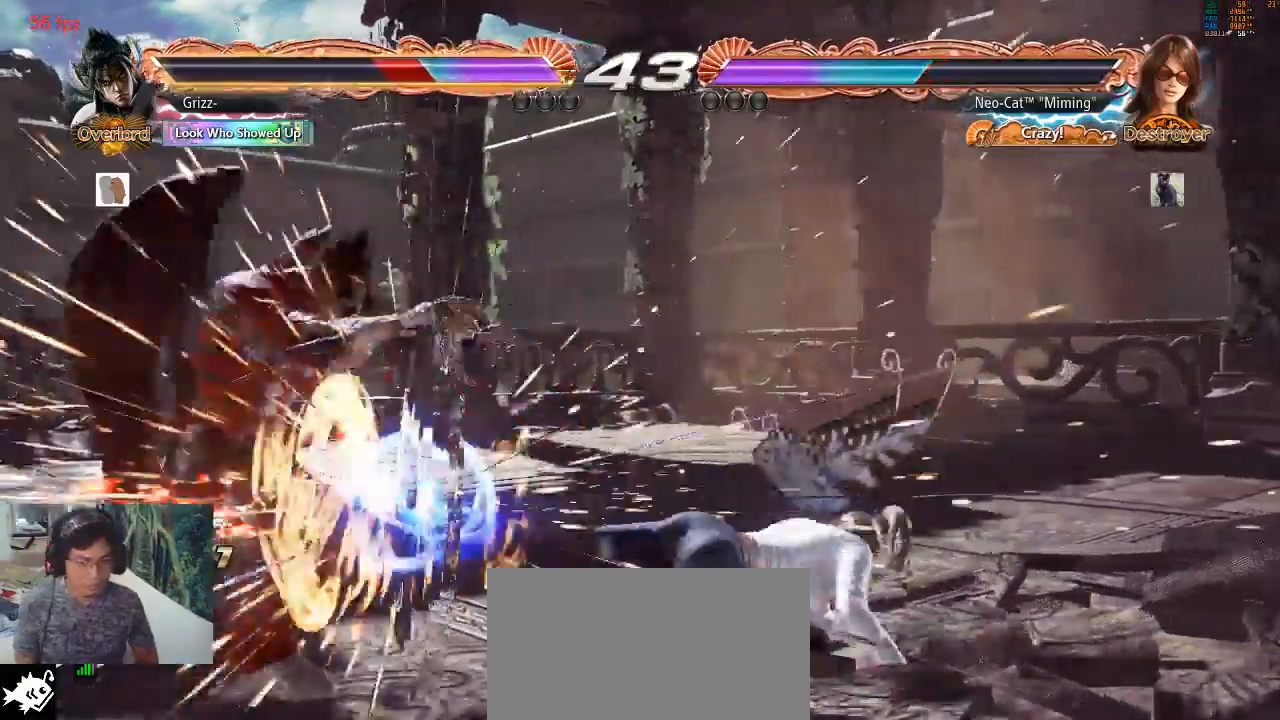
{"buttons": [], "left_stick": "up-right", "events": [[433, "left_stick", "up-right"], [467, "CIRCLE", "down"], [500, "CIRCLE", "up"]]}
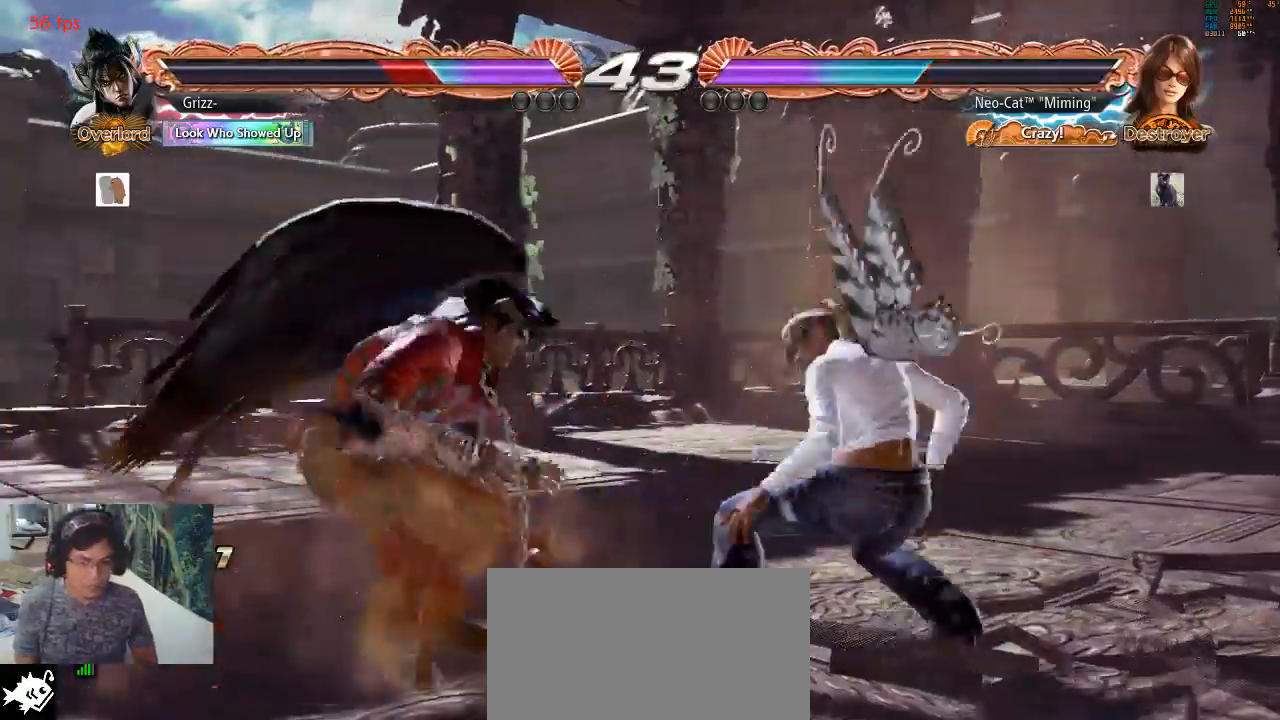
{"buttons": [], "left_stick": "center", "events": [[67, "CIRCLE", "down"], [133, "CIRCLE", "up"], [200, "left_stick", "center"]]}
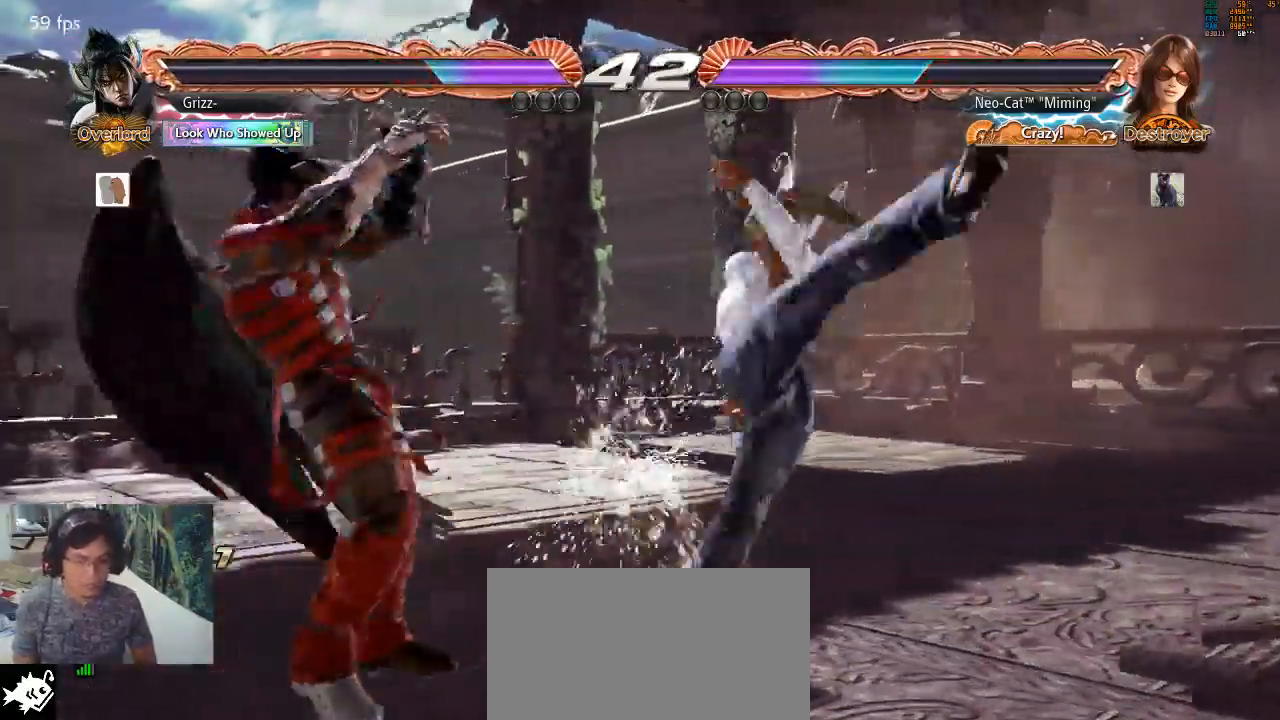
{"buttons": [], "left_stick": "right", "events": [[167, "left_stick", "right"], [267, "left_stick", "center"], [333, "left_stick", "right"]]}
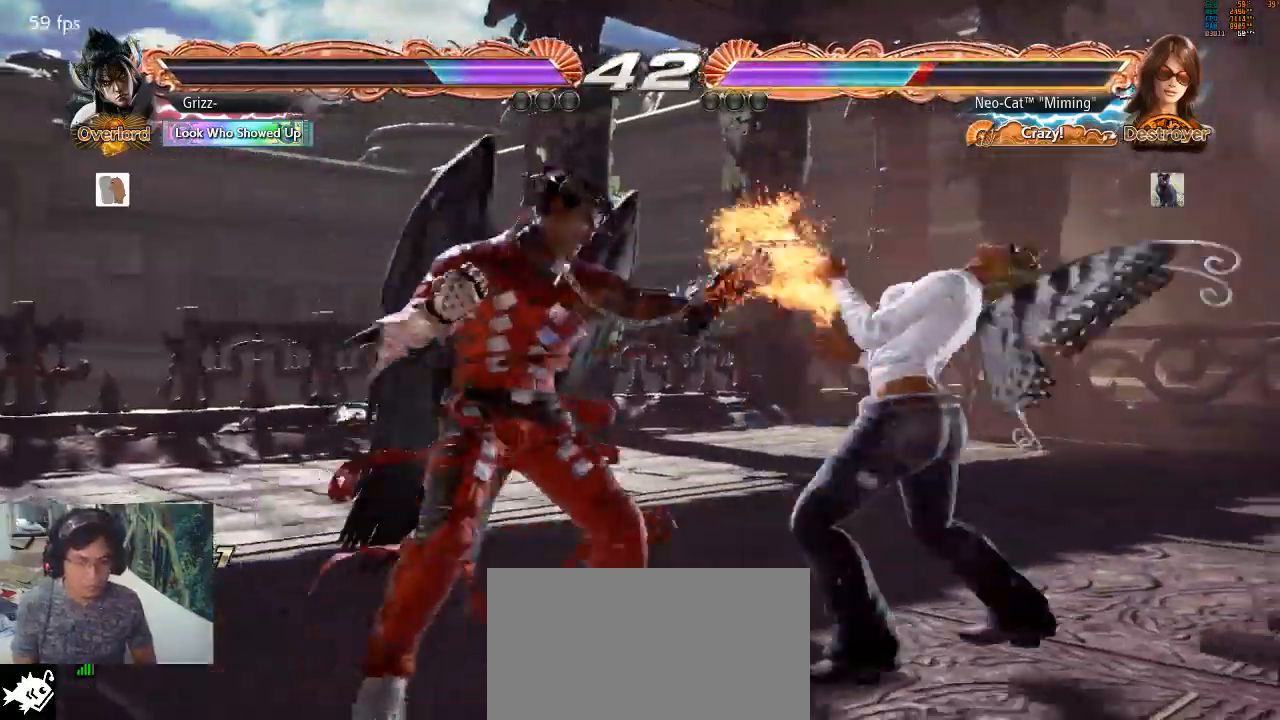
{"buttons": [], "left_stick": "right", "events": [[400, "left_stick", "center"], [467, "left_stick", "right"]]}
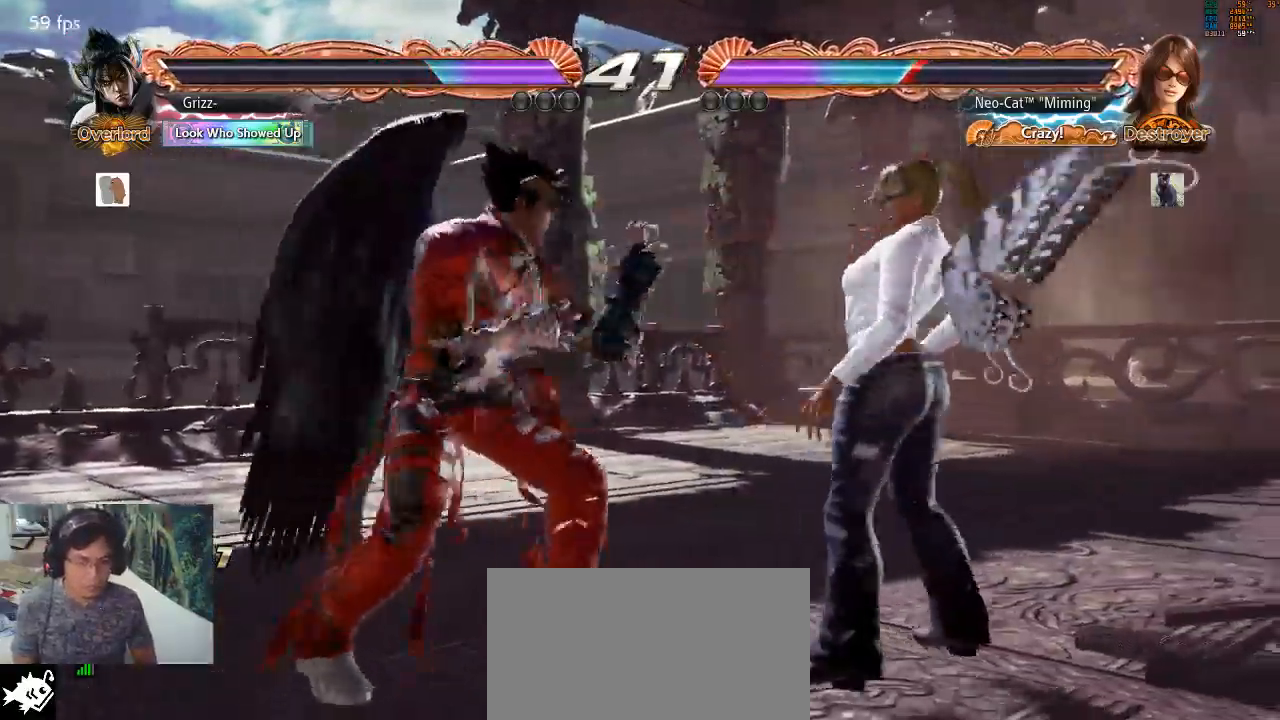
{"buttons": [], "left_stick": "right", "events": [[33, "left_stick", "center"], [100, "left_stick", "right"]]}
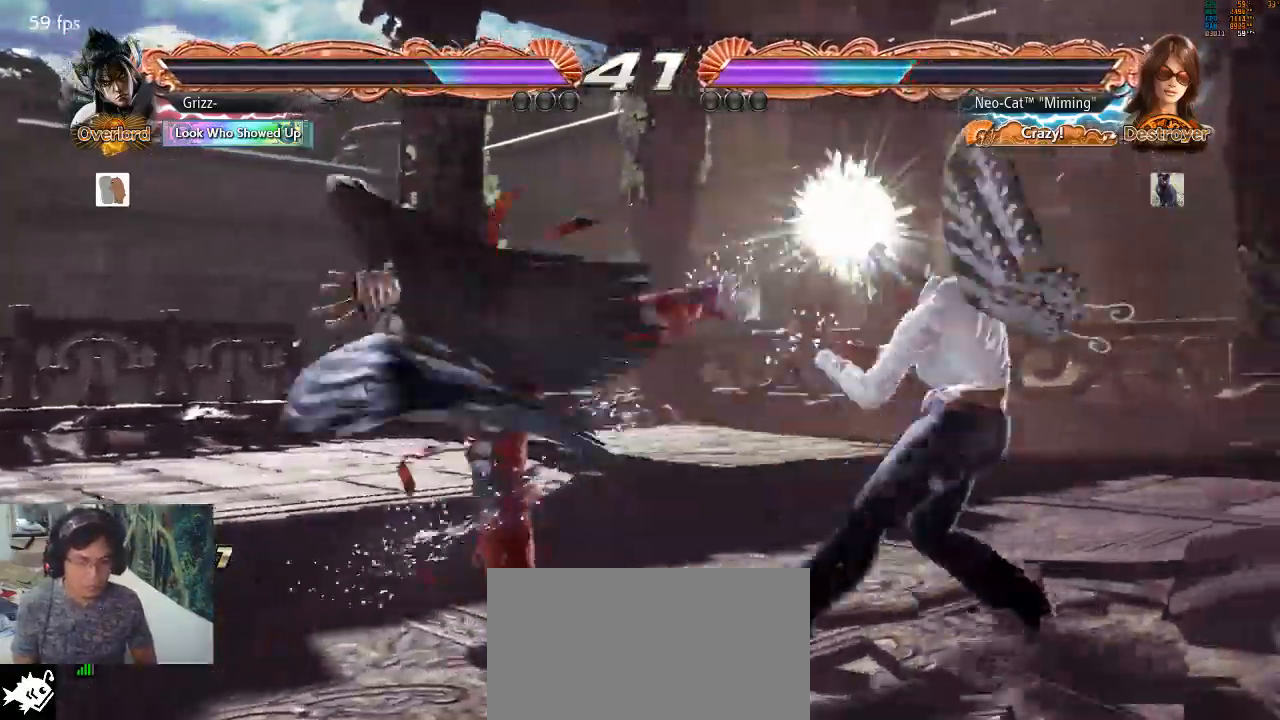
{"buttons": [], "left_stick": "right", "events": [[233, "left_stick", "left"], [333, "left_stick", "center"], [467, "left_stick", "right"]]}
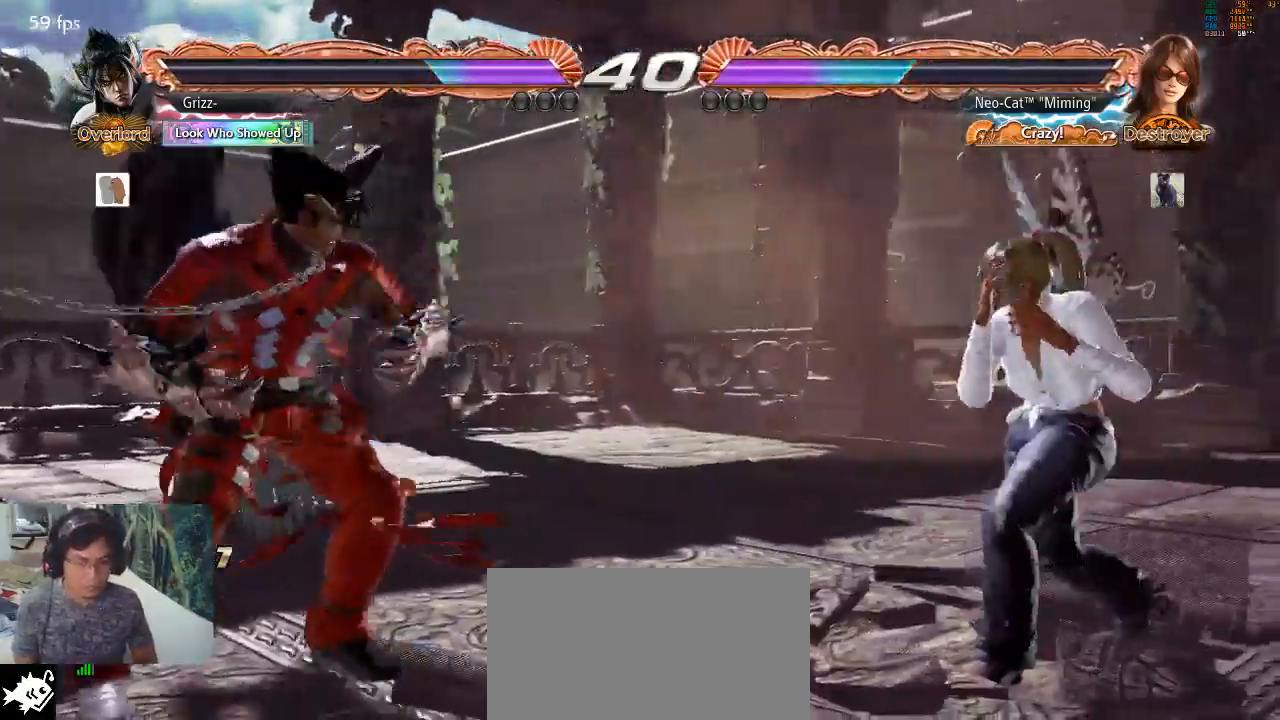
{"buttons": [], "left_stick": "center", "events": [[333, "left_stick", "up-left"], [367, "CIRCLE", "down"], [500, "CIRCLE", "up"], [500, "left_stick", "center"]]}
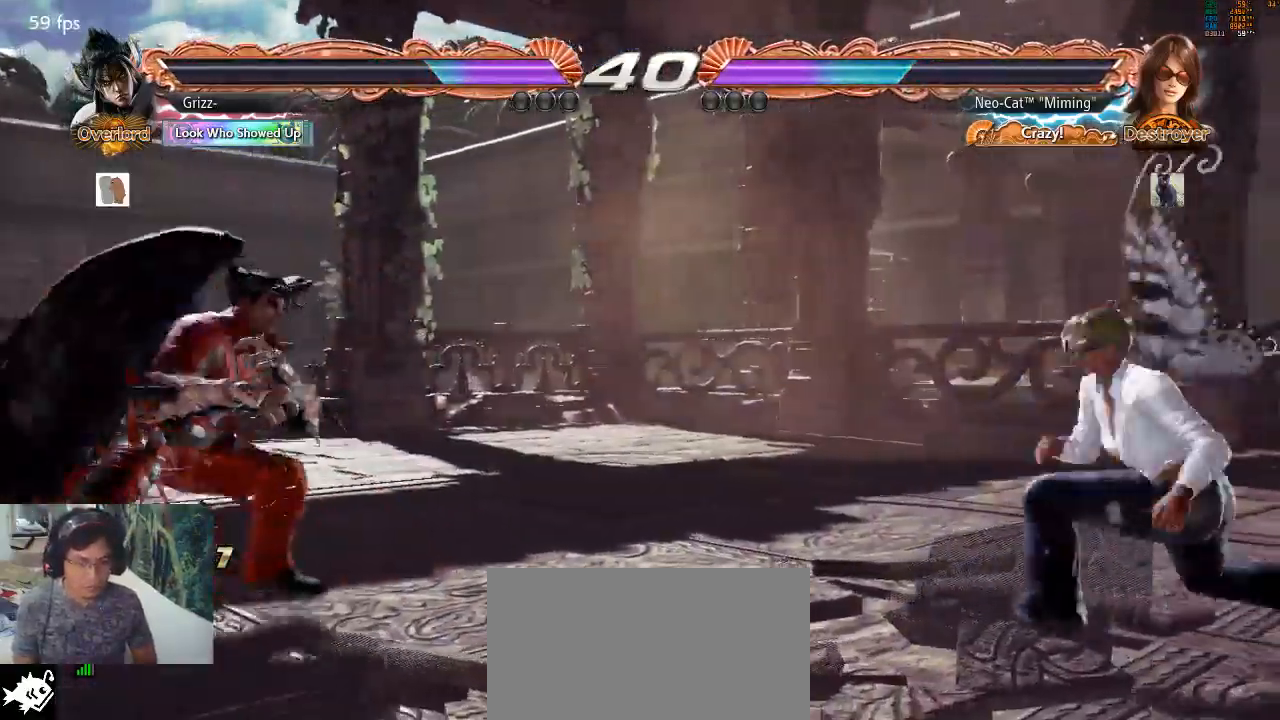
{"buttons": [], "left_stick": "center", "events": []}
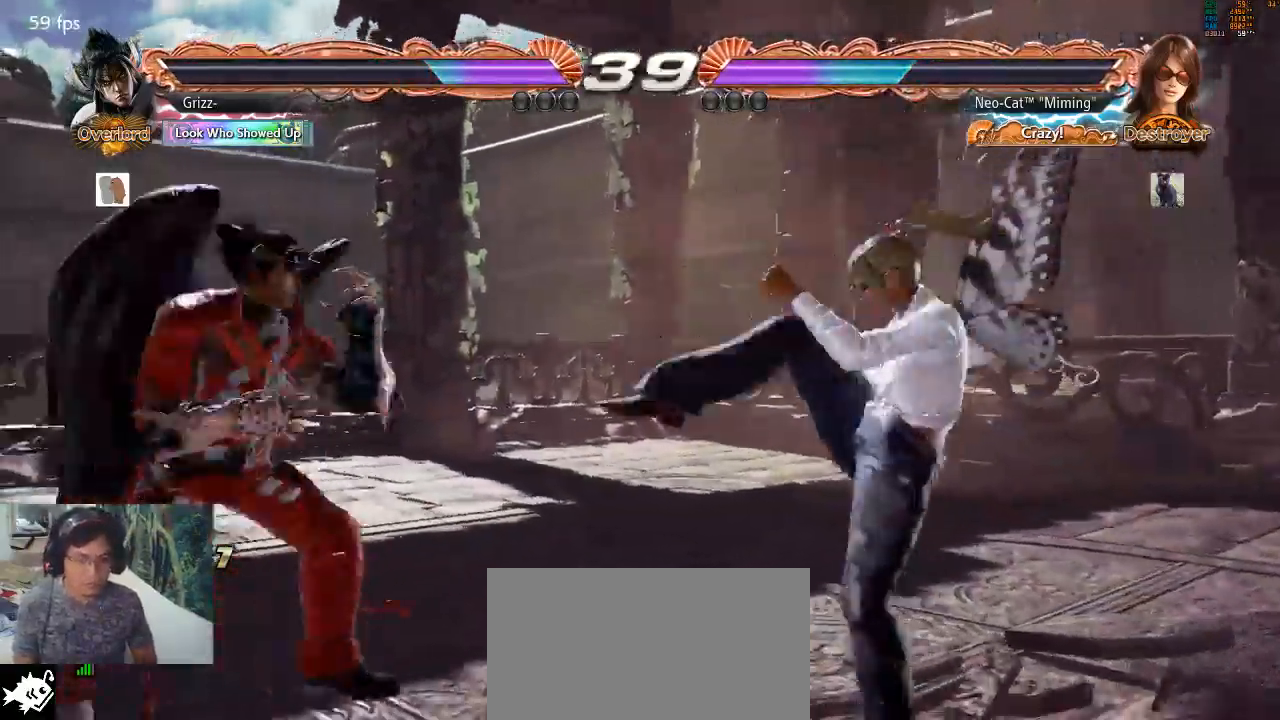
{"buttons": [], "left_stick": "right", "events": [[100, "left_stick", "right"], [167, "left_stick", "center"], [233, "left_stick", "right"]]}
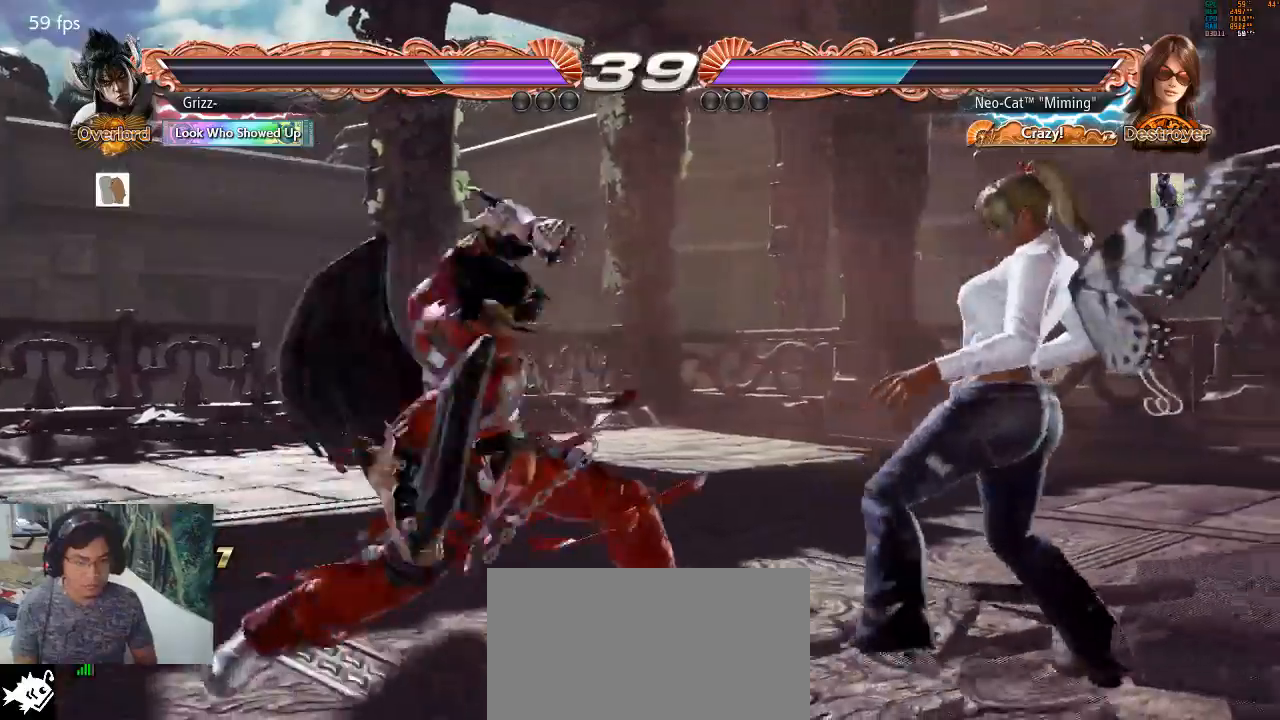
{"buttons": [], "left_stick": "center", "events": [[333, "left_stick", "center"], [367, "CIRCLE", "down"], [433, "CIRCLE", "up"], [467, "CIRCLE", "down"], [500, "CIRCLE", "up"]]}
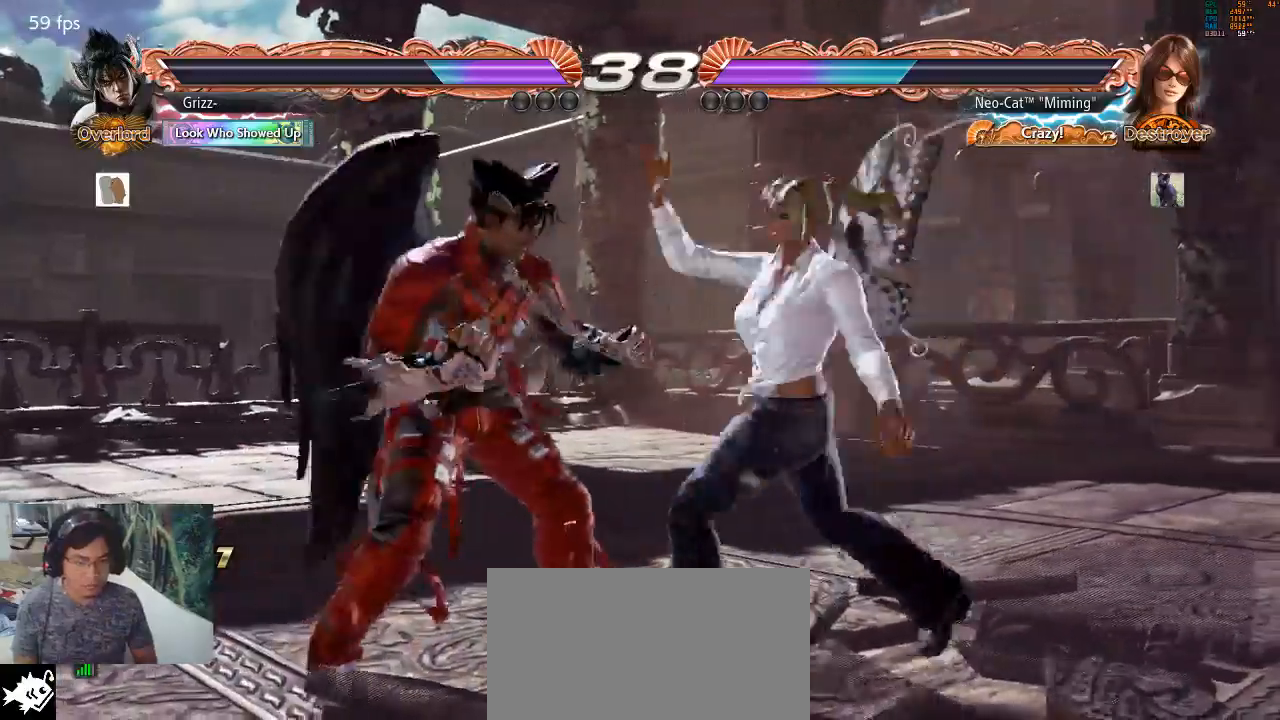
{"buttons": [], "left_stick": "center", "events": []}
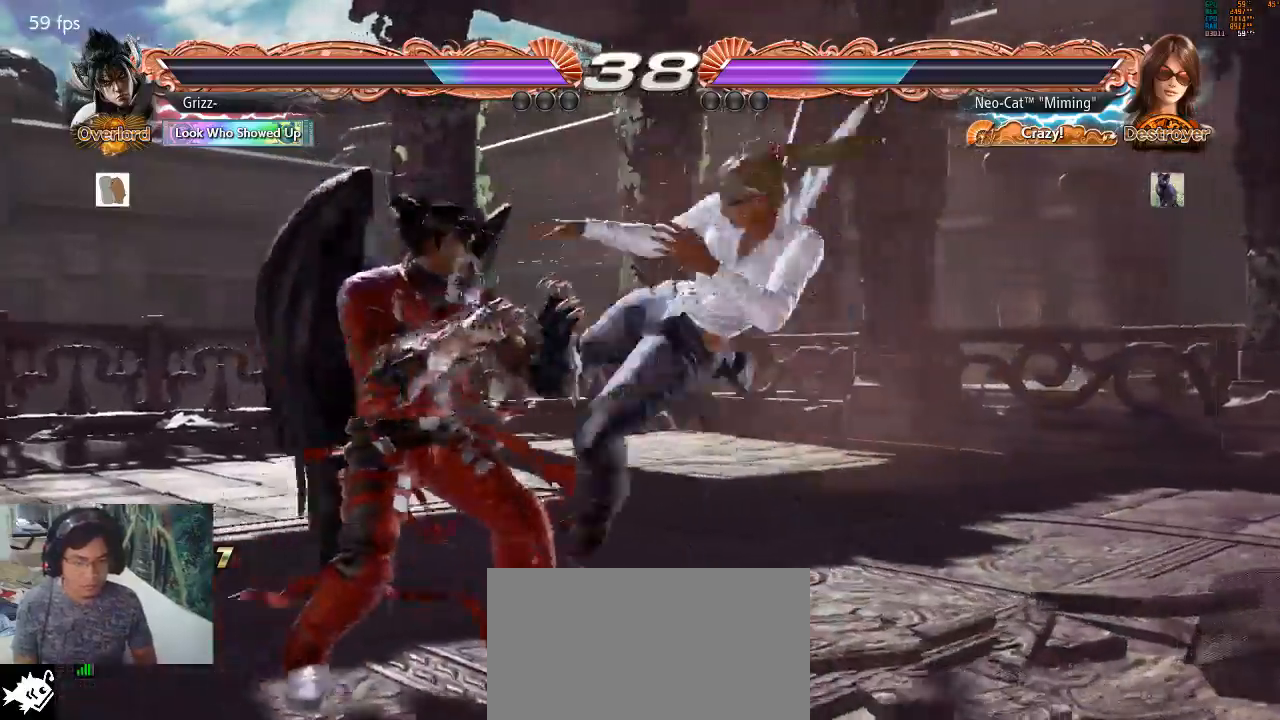
{"buttons": [], "left_stick": "right", "events": [[367, "left_stick", "right"], [433, "left_stick", "center"], [500, "left_stick", "right"]]}
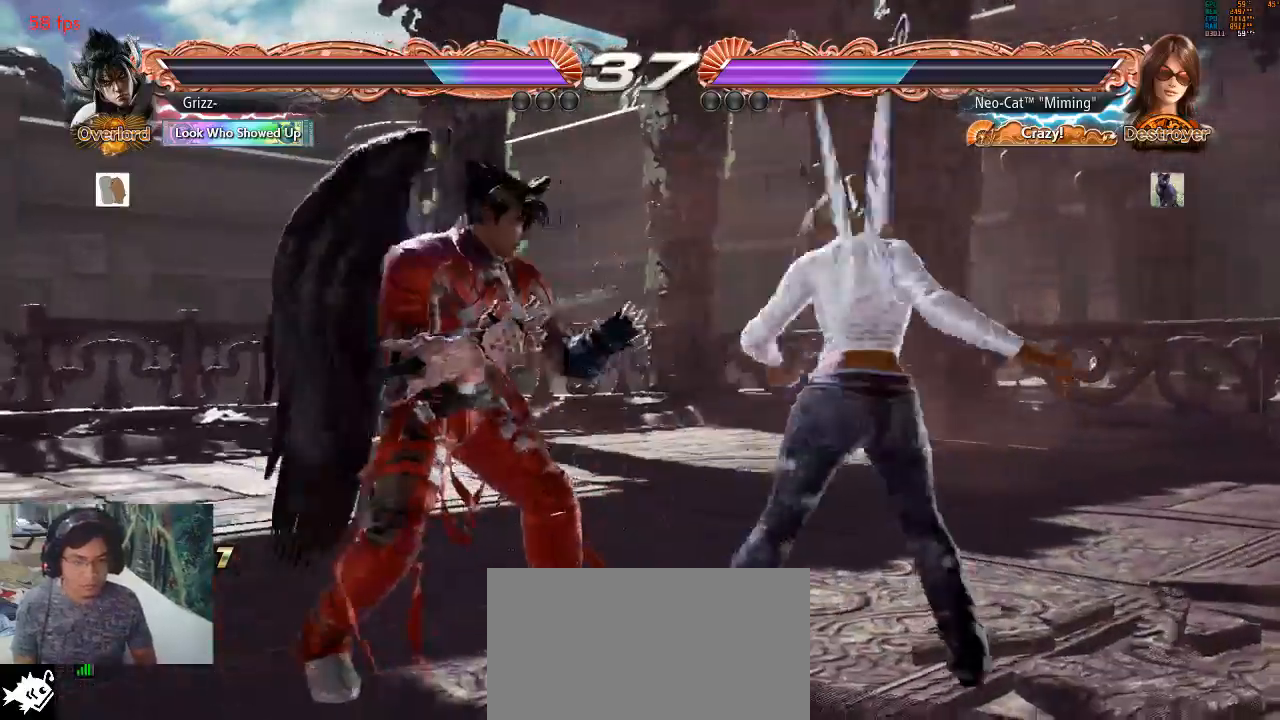
{"buttons": [], "left_stick": "down-right", "events": [[367, "left_stick", "down-right"]]}
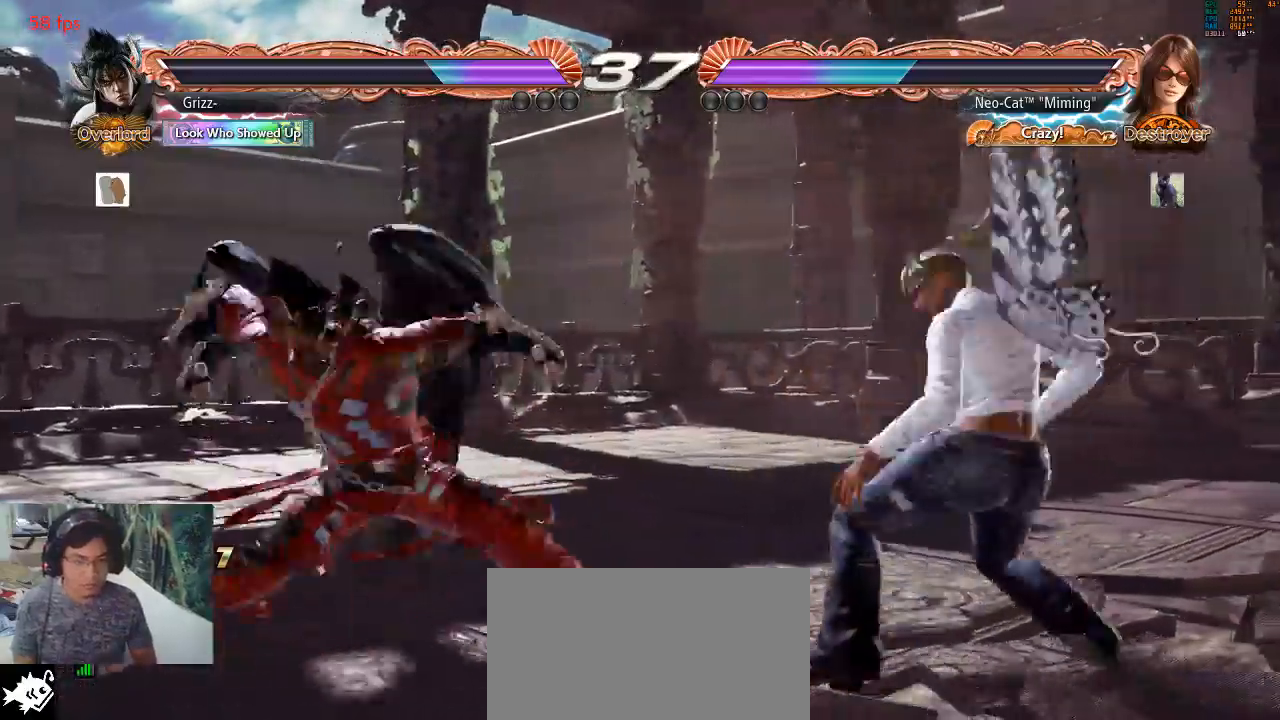
{"buttons": [], "left_stick": "center", "events": [[67, "left_stick", "right"], [333, "left_stick", "down-right"], [400, "CROSS", "down"], [467, "CROSS", "up"], [467, "left_stick", "center"]]}
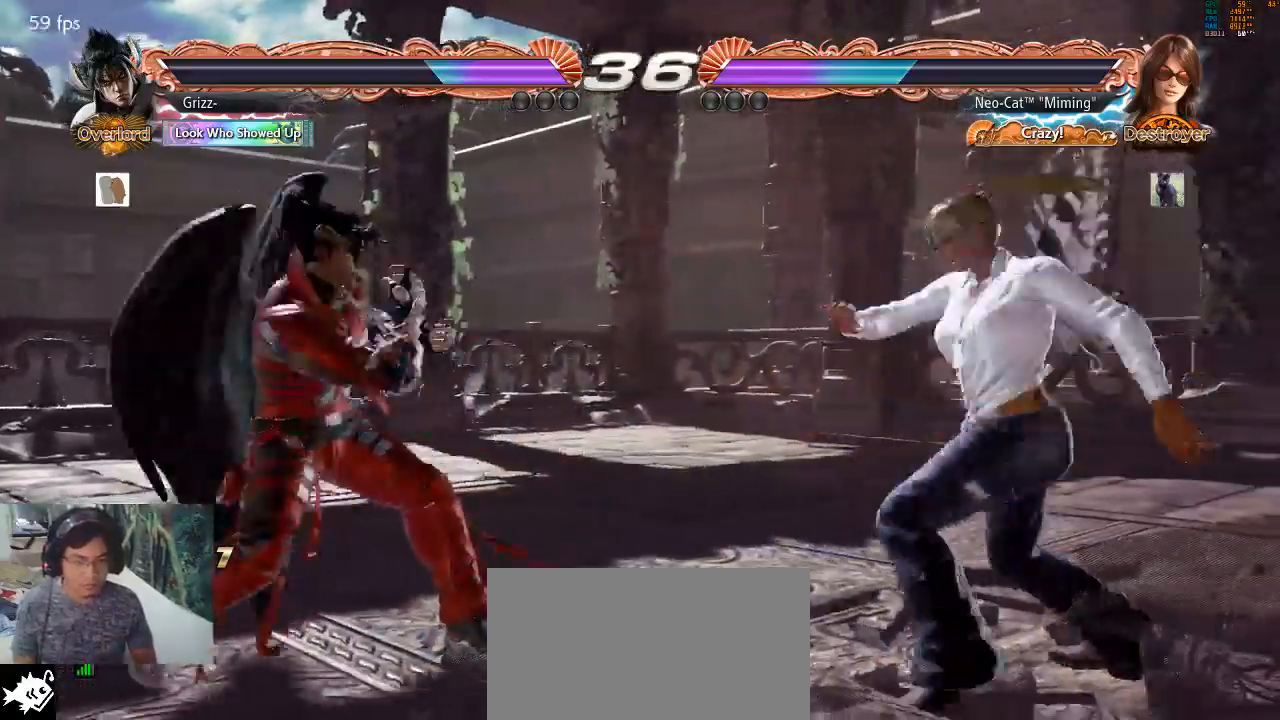
{"buttons": [], "left_stick": "center", "events": []}
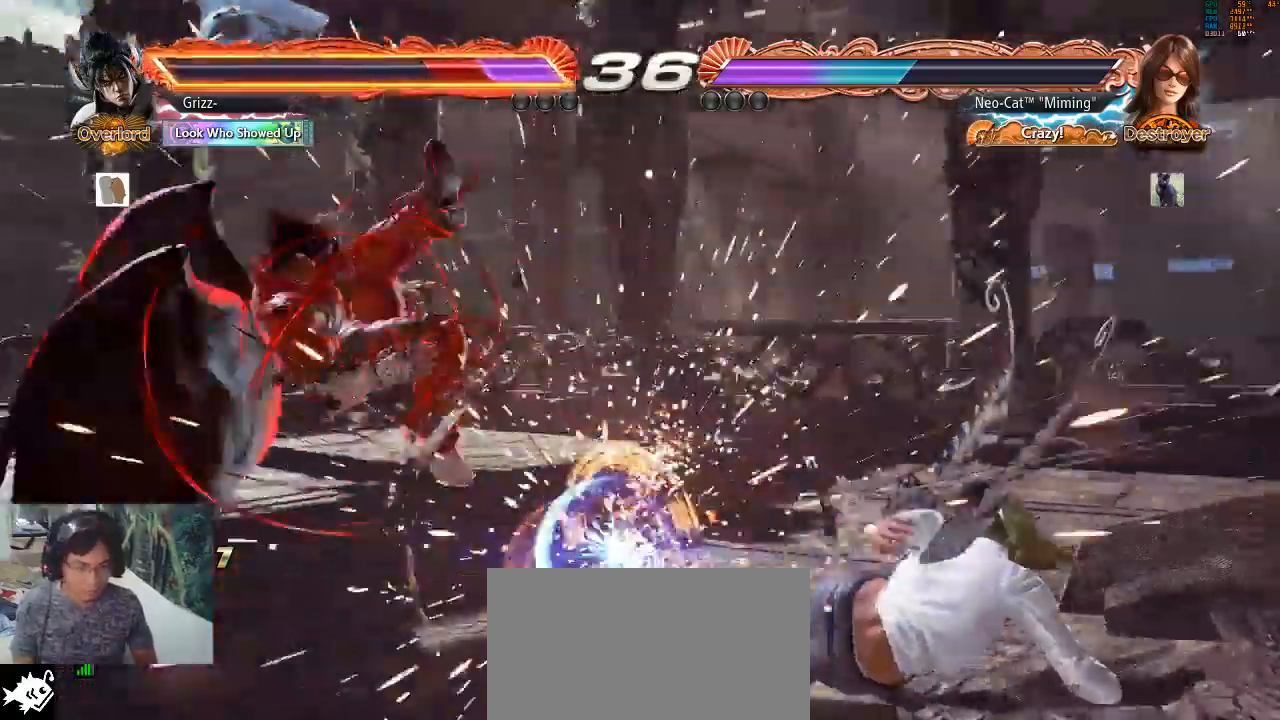
{"buttons": [], "left_stick": "left", "events": [[300, "left_stick", "left"], [367, "left_stick", "center"], [467, "left_stick", "left"]]}
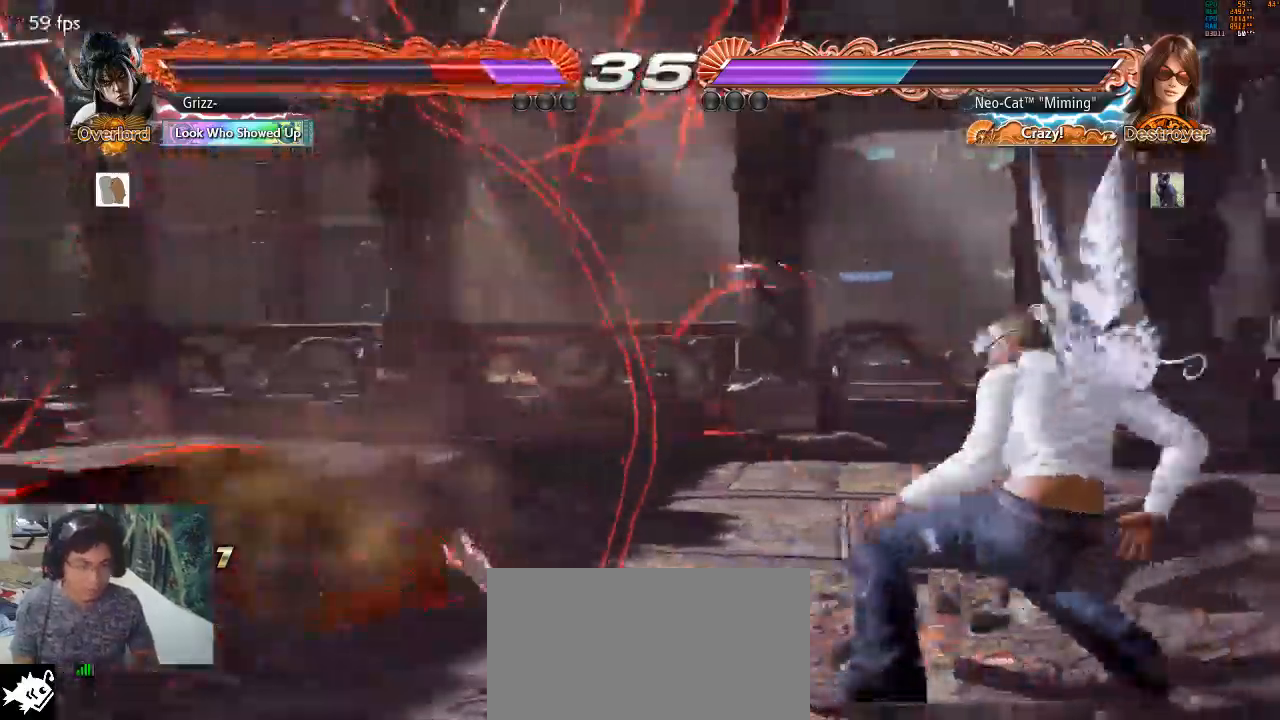
{"buttons": [], "left_stick": "center", "events": [[33, "left_stick", "center"], [100, "left_stick", "left"], [200, "CIRCLE", "down"], [300, "CIRCLE", "up"], [467, "left_stick", "center"]]}
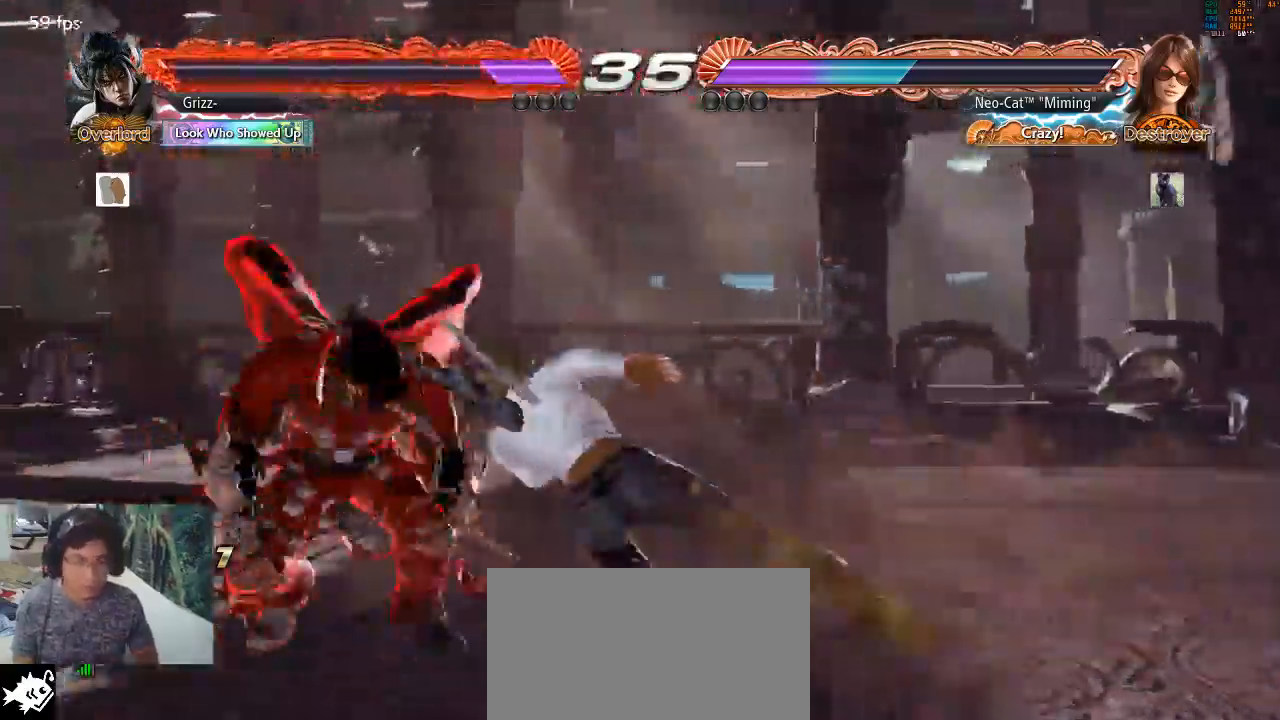
{"buttons": ["CIRCLE"], "left_stick": "center", "events": [[400, "CIRCLE", "down"], [467, "CIRCLE", "up"], [500, "CIRCLE", "down"]]}